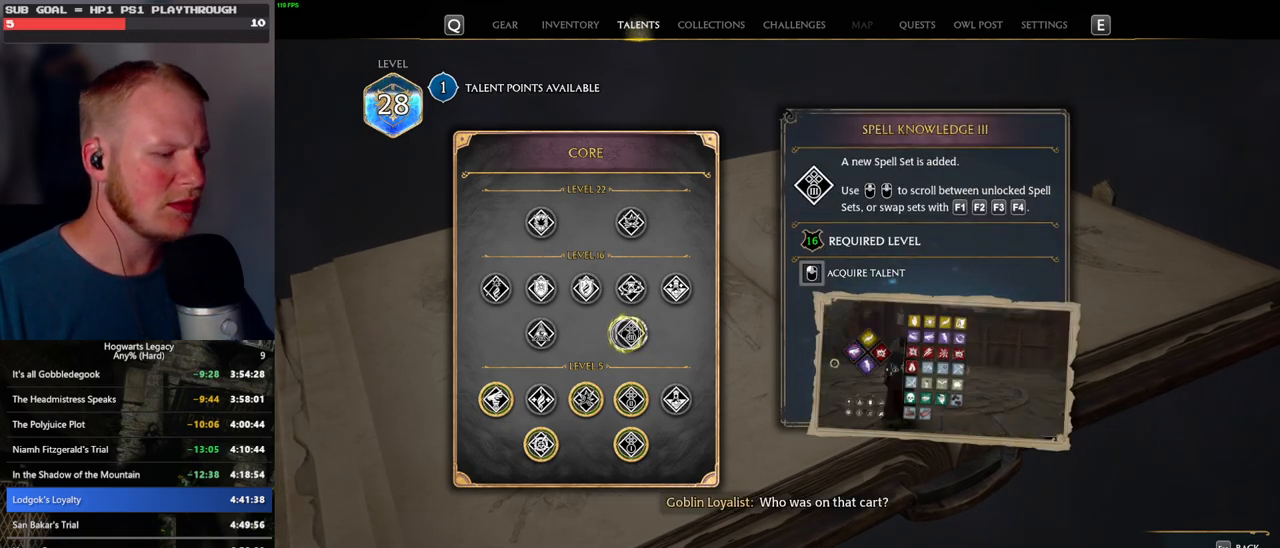
Gameplay with keyboard and mouse; each line is a JSON object with the keys and mouse buttons held at the frame after it. "events" lists presses ("down") and releases ("up") of ".", "/", "0", "1", "2", "3", "4", "5", "6", "7", "8", "9", "a", "alt_l", "alt_r", "b", "backslash", "backspace", "c", "caps_lock", "comma", "ctrl_l", "ctrl_r", "d", "e", "equals", "escape", "f", "f1", "f10", "f11", "f12", "f2", "f3", "f4", "f5", "f6", "f7", "f8", "f9", "g", "h", "i", "j", "k", "l", "lbracket", "m", "minus", "n", "o", "p", "q", "quote", "r", "rbracket", "return", "s", "semicolon", "shift_l", "shift_r", "space", "super_l", "super_r", "t", "tab", "tilde", "u", "v", "w", "x", "y", "z", "mouse_left", "mouse_wheel", "mouse_right", "mouse_mb4" and "mouse_mb5" between this image and that frame as [ms after this image, input, new state], when the widget could be followed in between. "mouse_left", "mouse_wheel", "mouse_right", "mouse_mb4", "mouse_mb5" = the "left", "wheel", "right", "mb4", "mb5" buttons of the "mouse" list. No other keys are recorded. "wheel" means that the mouse wheel is clicked or scrolled. Mouse movement is not recorded.
{"keys": [], "mouse": [], "events": [[167, "escape", "down"], [267, "escape", "up"]]}
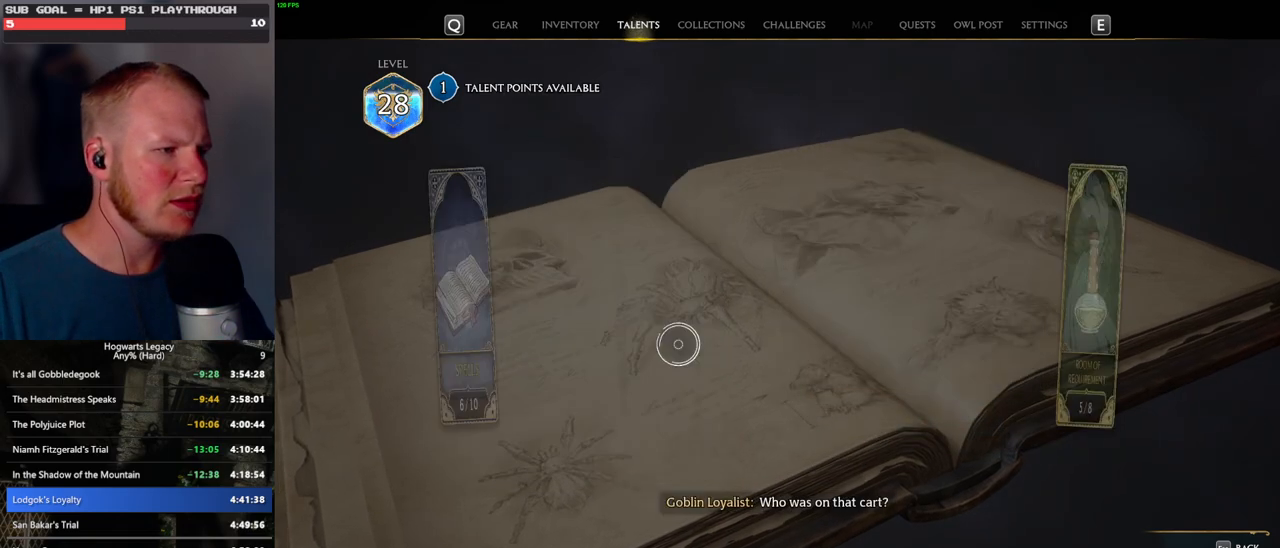
{"keys": [], "mouse": [], "events": [[283, "mouse_left", "down"], [383, "mouse_left", "up"]]}
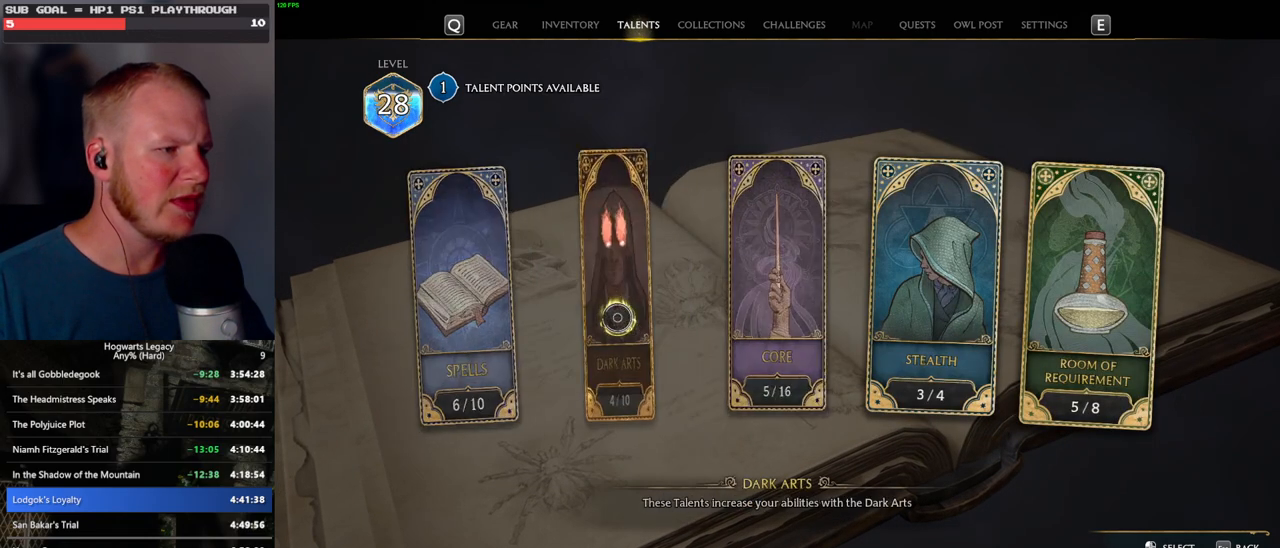
{"keys": [], "mouse": [], "events": []}
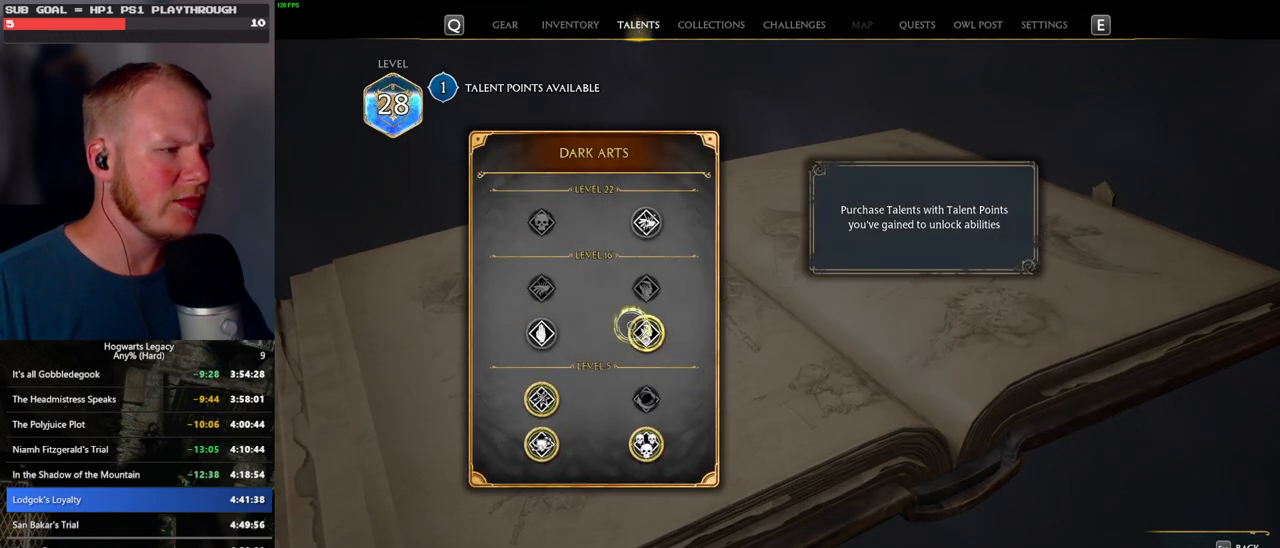
{"keys": [], "mouse": [], "events": []}
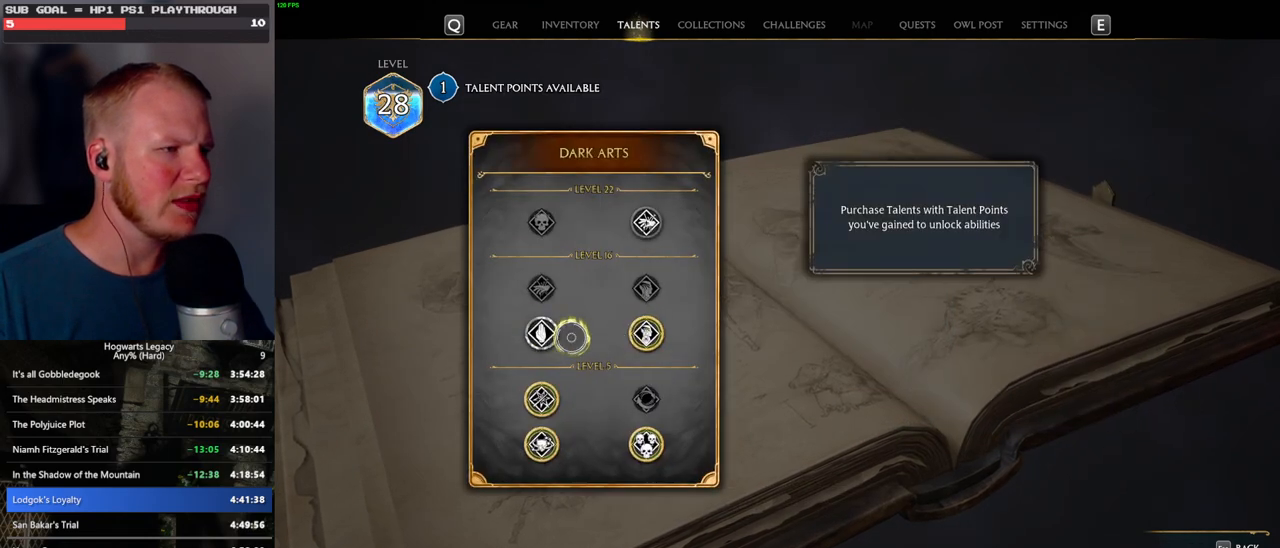
{"keys": [], "mouse": [], "events": [[217, "escape", "down"], [317, "escape", "up"]]}
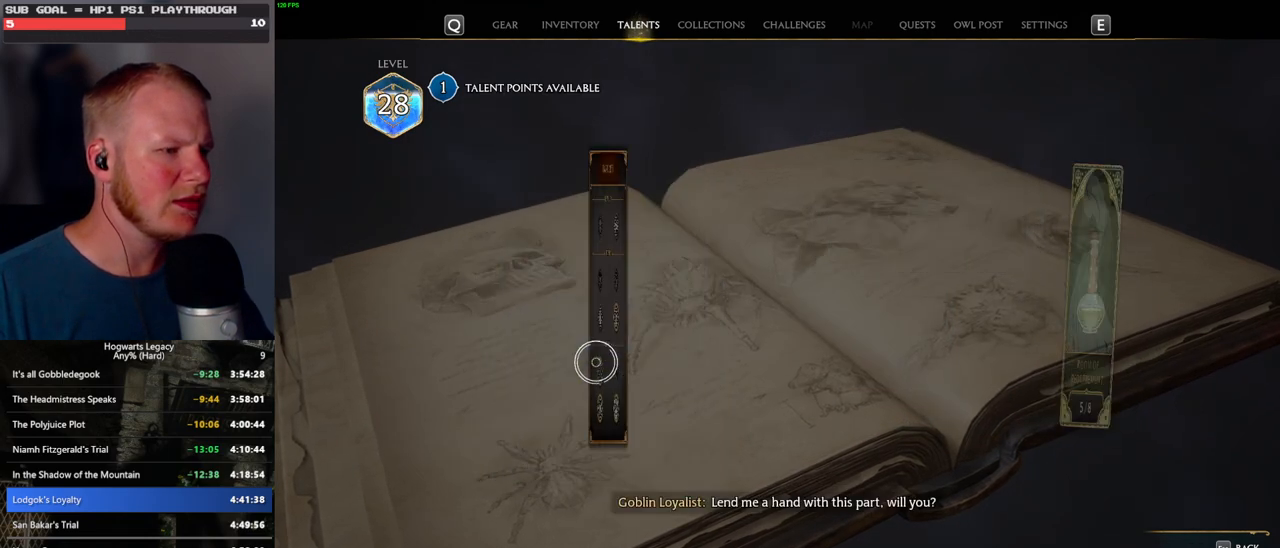
{"keys": [], "mouse": [], "events": [[317, "mouse_left", "down"], [417, "mouse_left", "up"]]}
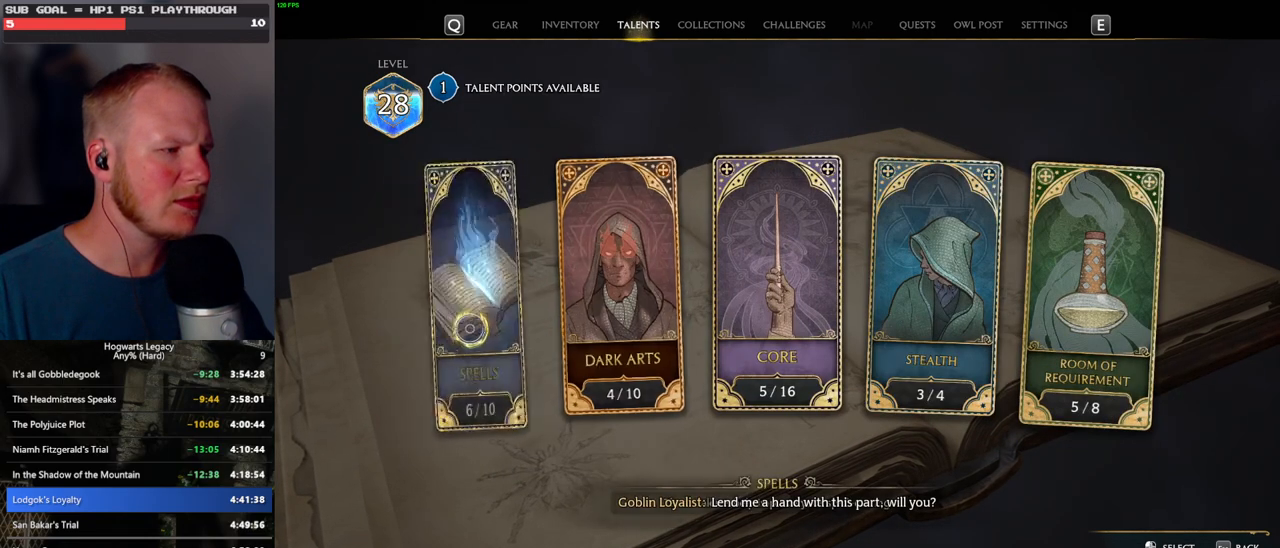
{"keys": [], "mouse": [], "events": []}
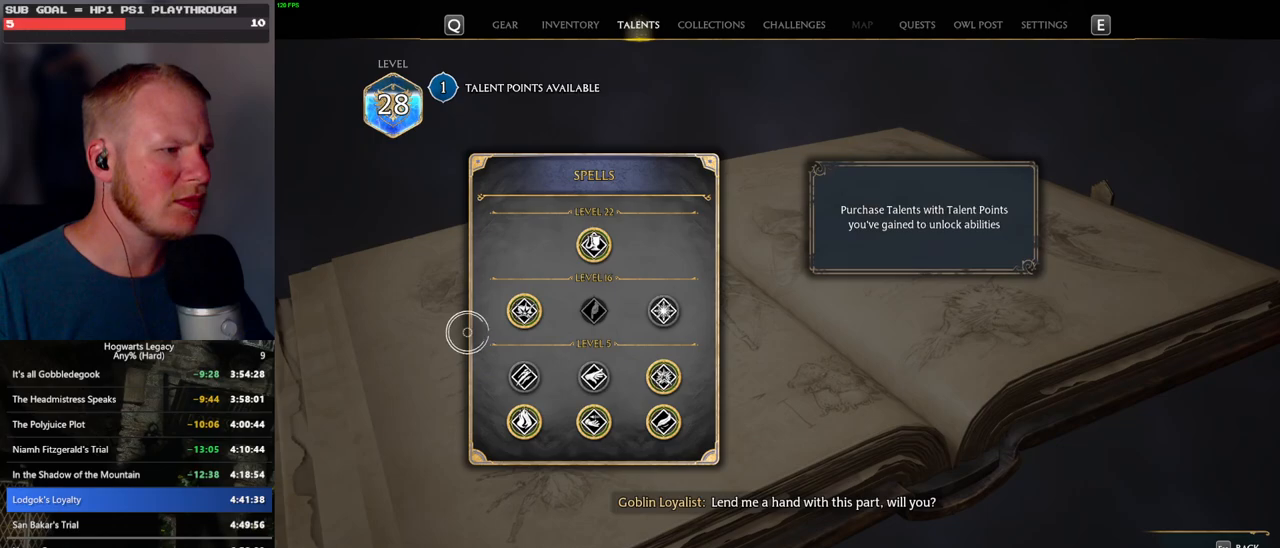
{"keys": [], "mouse": [], "events": []}
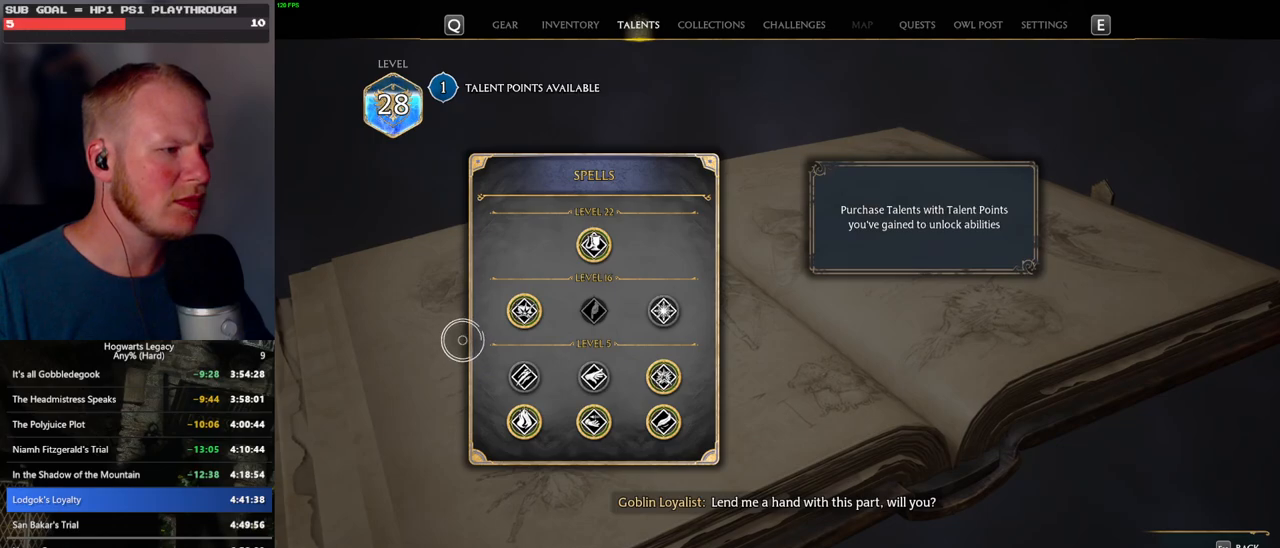
{"keys": [], "mouse": [], "events": []}
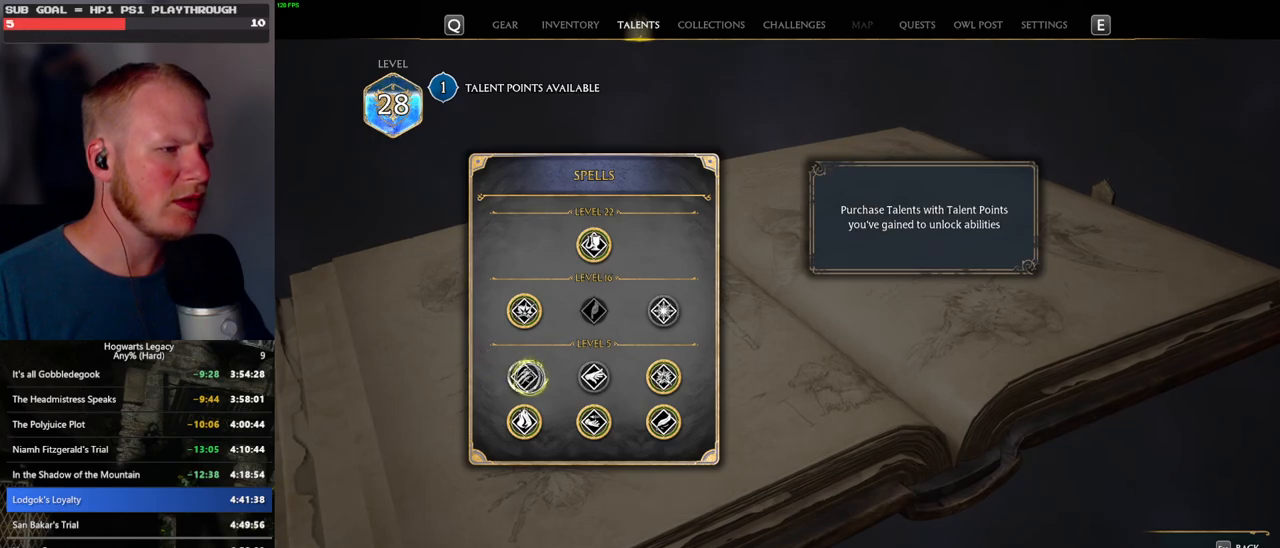
{"keys": [], "mouse": ["left"], "events": [[417, "mouse_left", "down"]]}
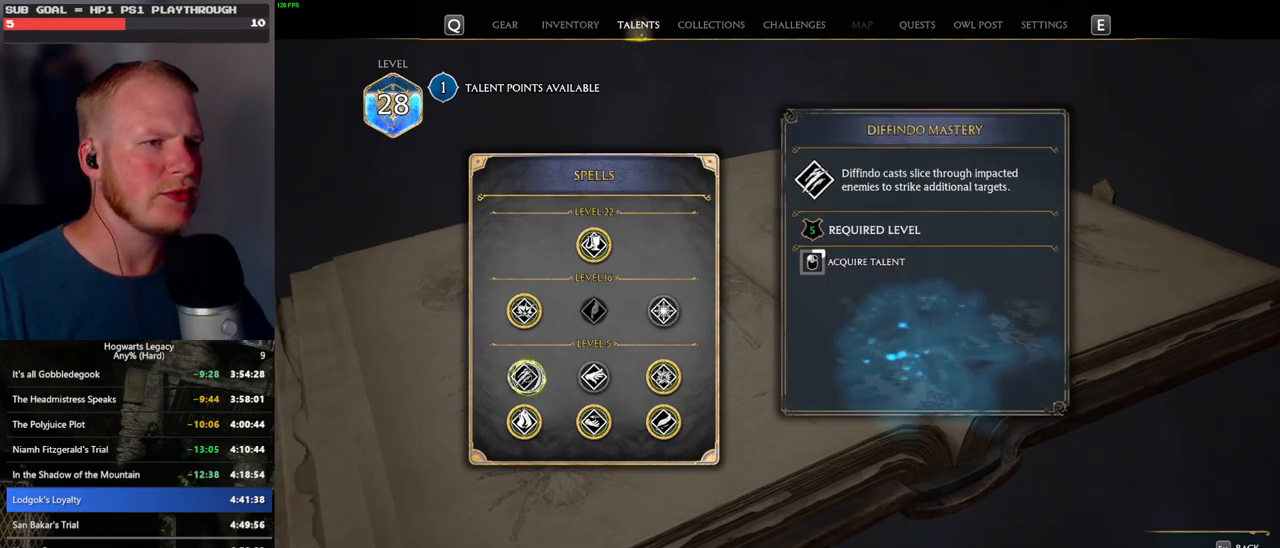
{"keys": [], "mouse": ["left"], "events": []}
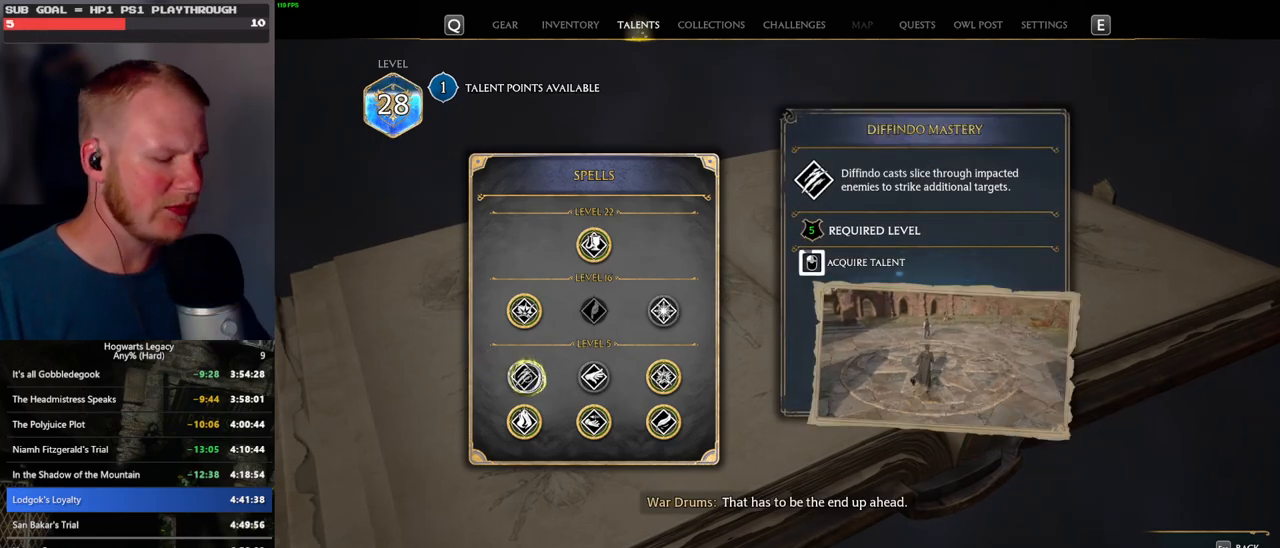
{"keys": [], "mouse": ["left"], "events": []}
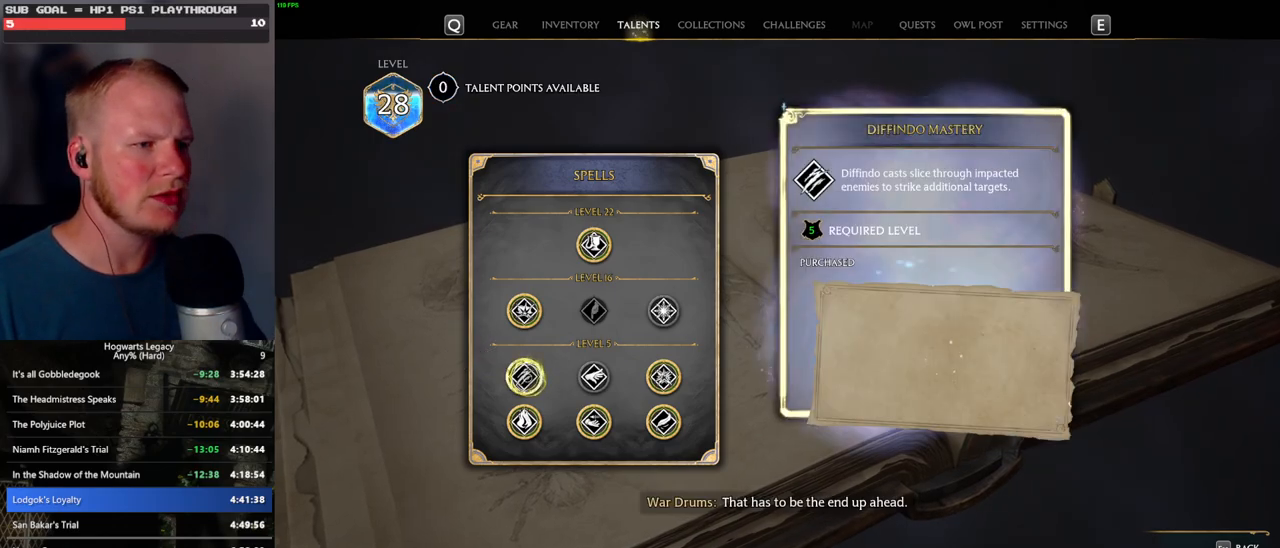
{"keys": [], "mouse": [], "events": [[200, "mouse_left", "up"], [383, "n", "down"], [467, "n", "up"]]}
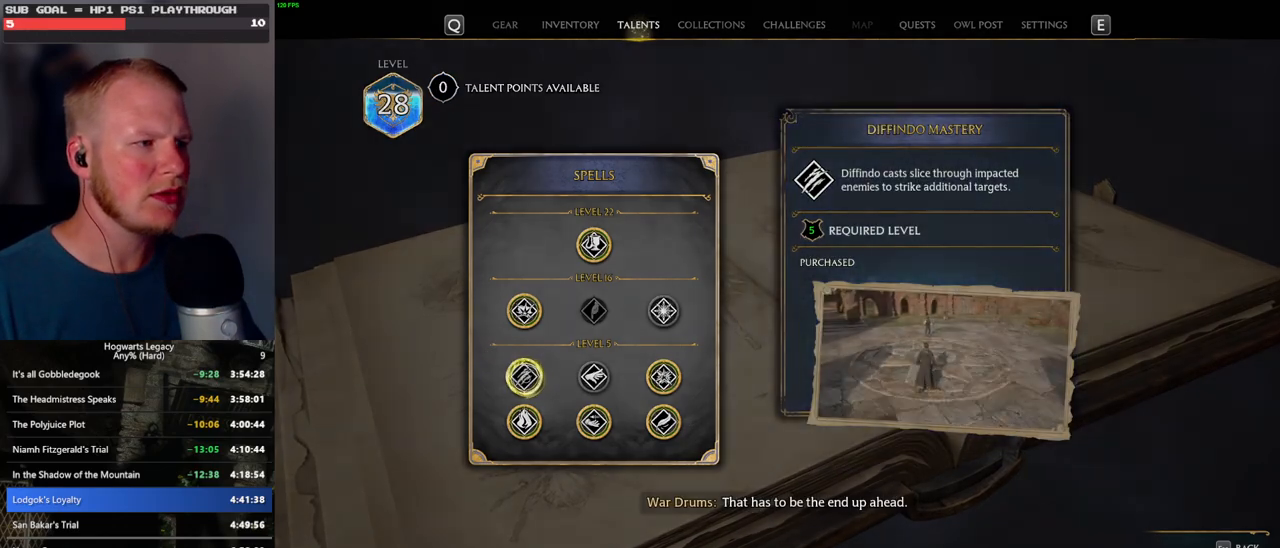
{"keys": [], "mouse": [], "events": []}
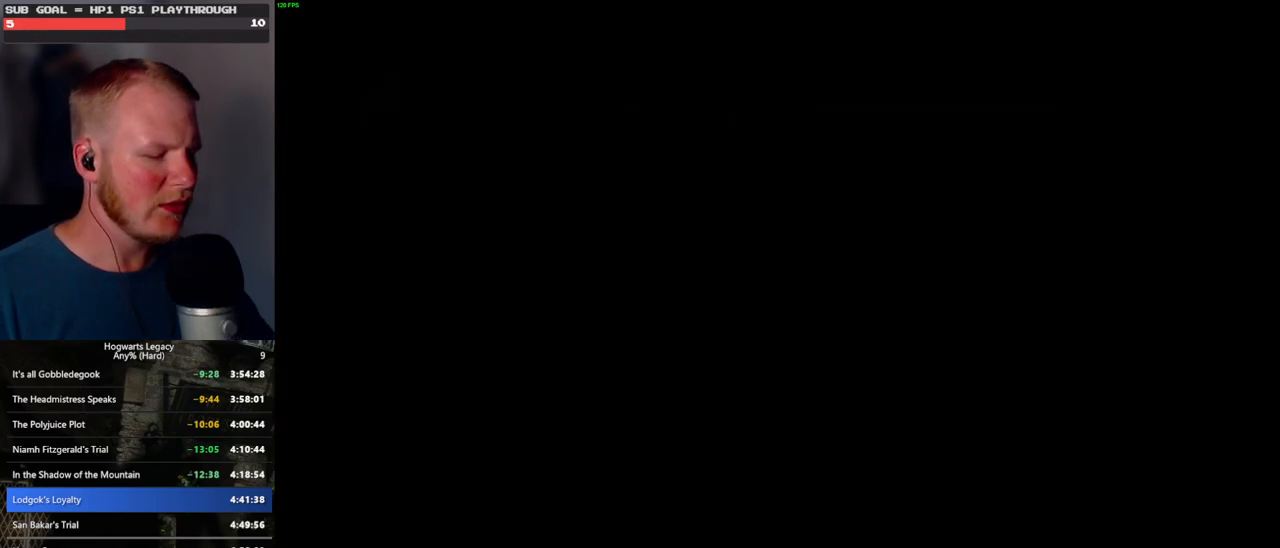
{"keys": [], "mouse": [], "events": []}
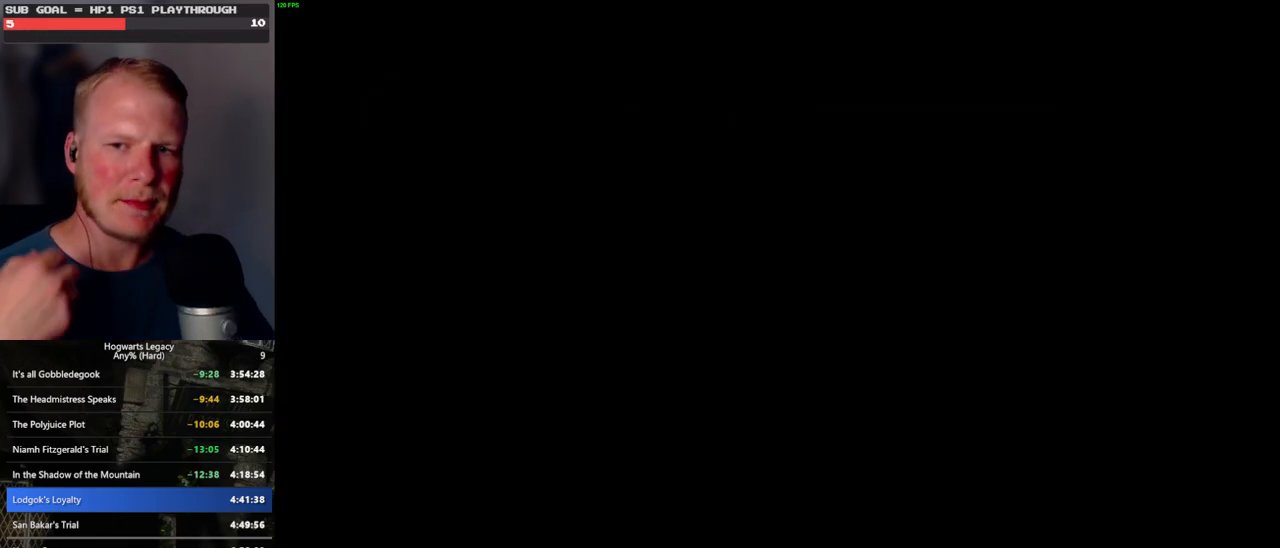
{"keys": [], "mouse": [], "events": []}
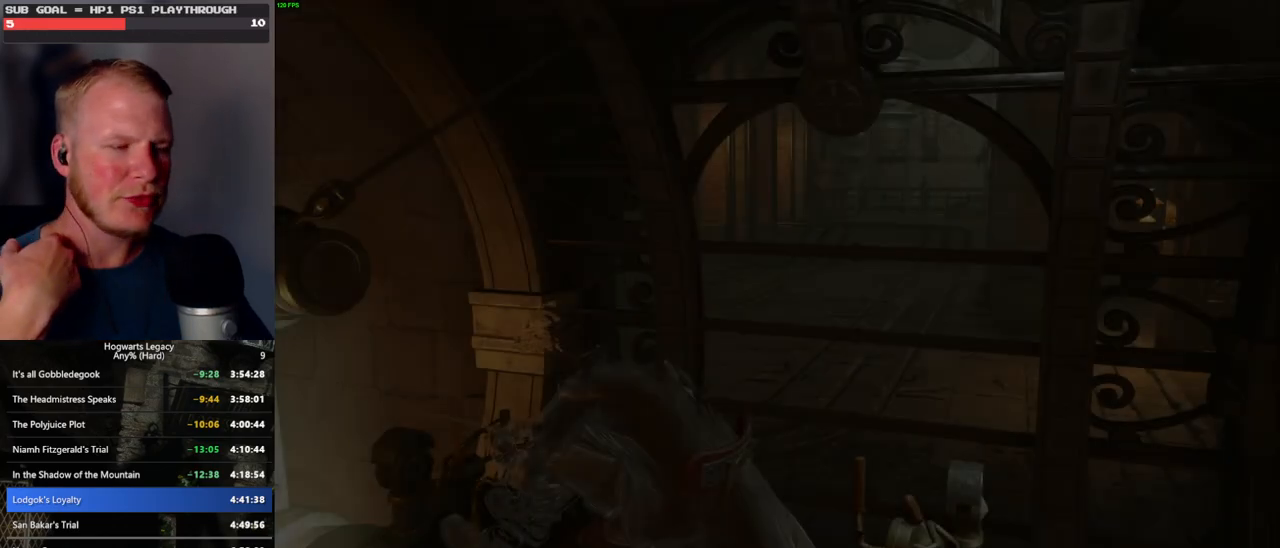
{"keys": [], "mouse": [], "events": []}
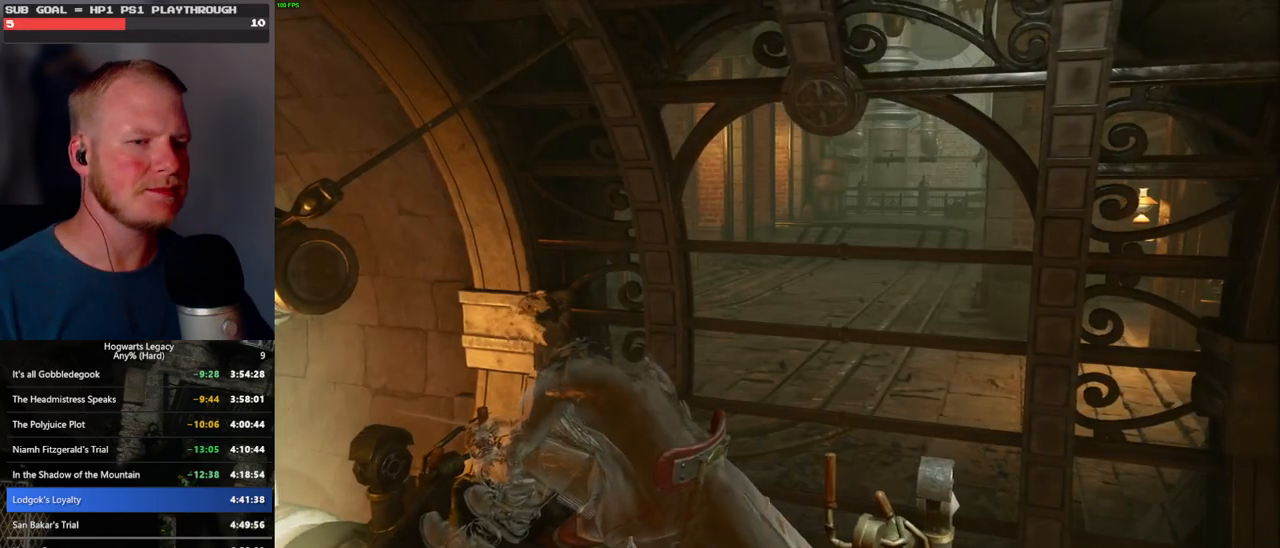
{"keys": [], "mouse": [], "events": []}
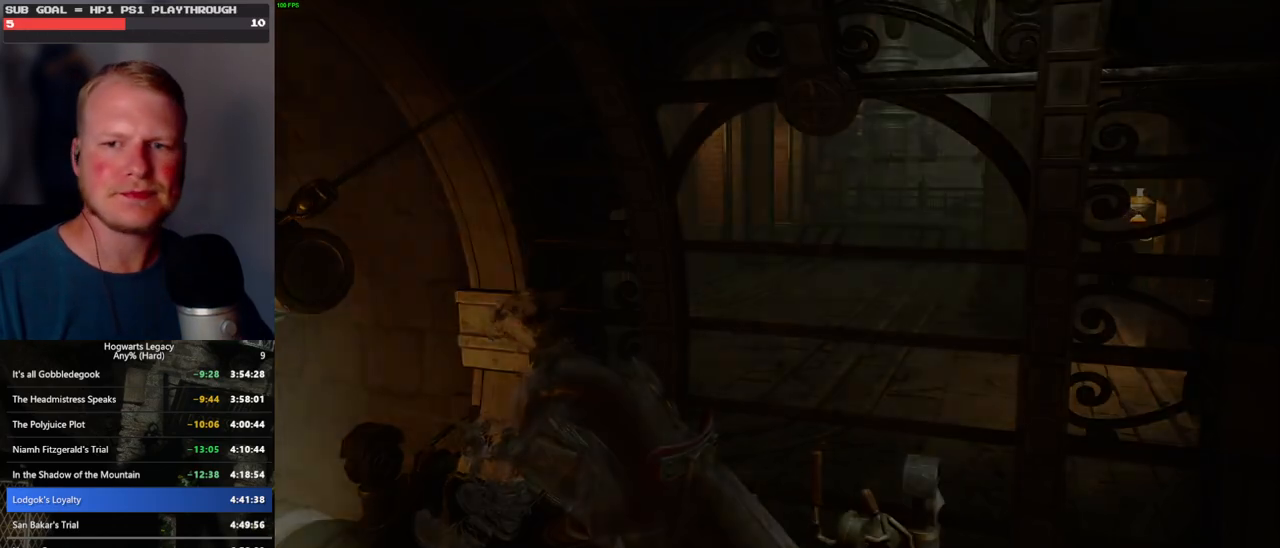
{"keys": ["w"], "mouse": [], "events": [[483, "w", "down"]]}
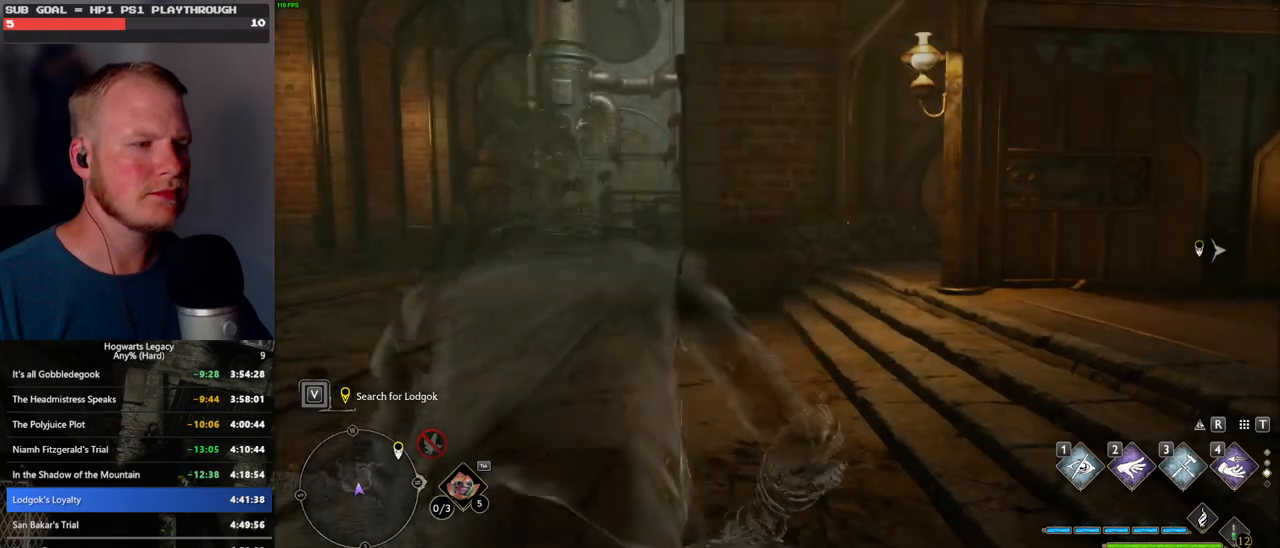
{"keys": ["w"], "mouse": [], "events": []}
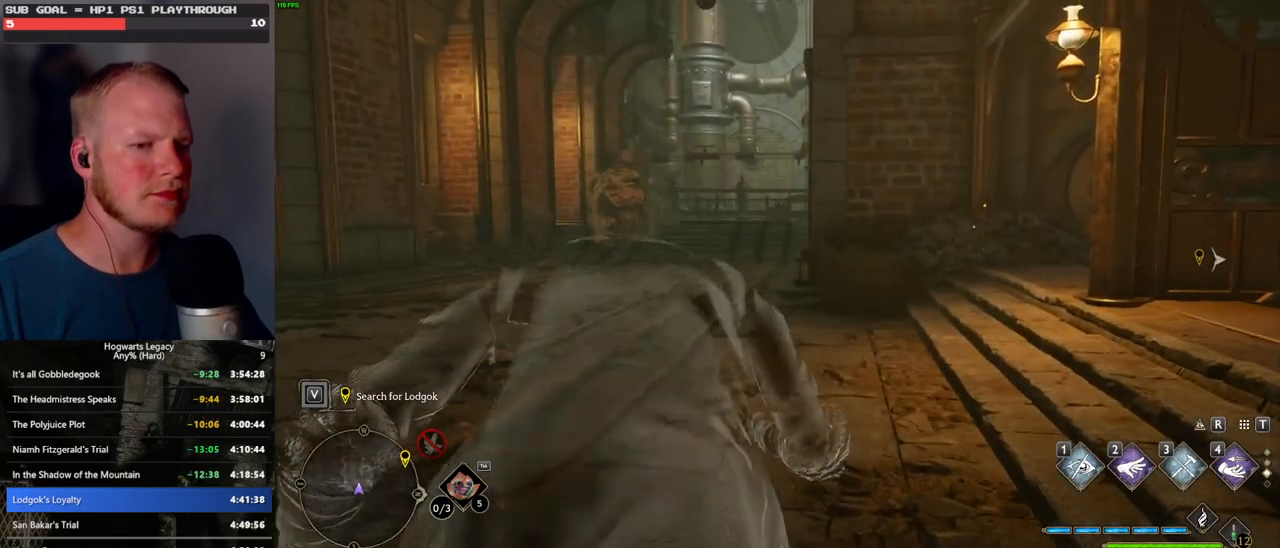
{"keys": ["space", "w"], "mouse": [], "events": [[17, "shift_l", "down"], [183, "shift_l", "up"], [283, "space", "down"]]}
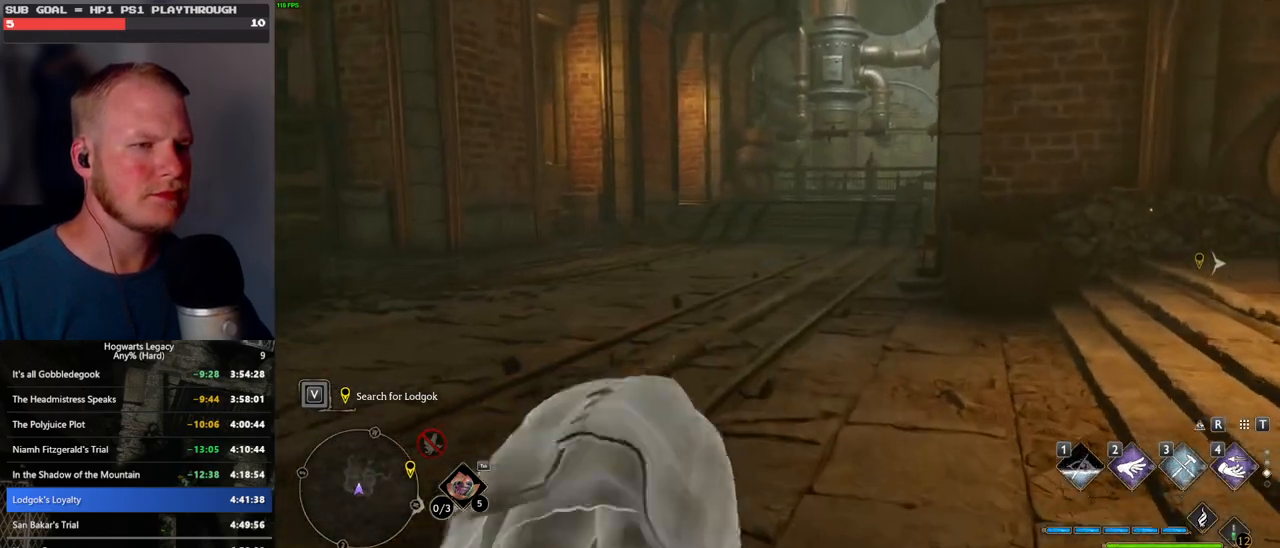
{"keys": ["w"], "mouse": [], "events": [[217, "space", "up"]]}
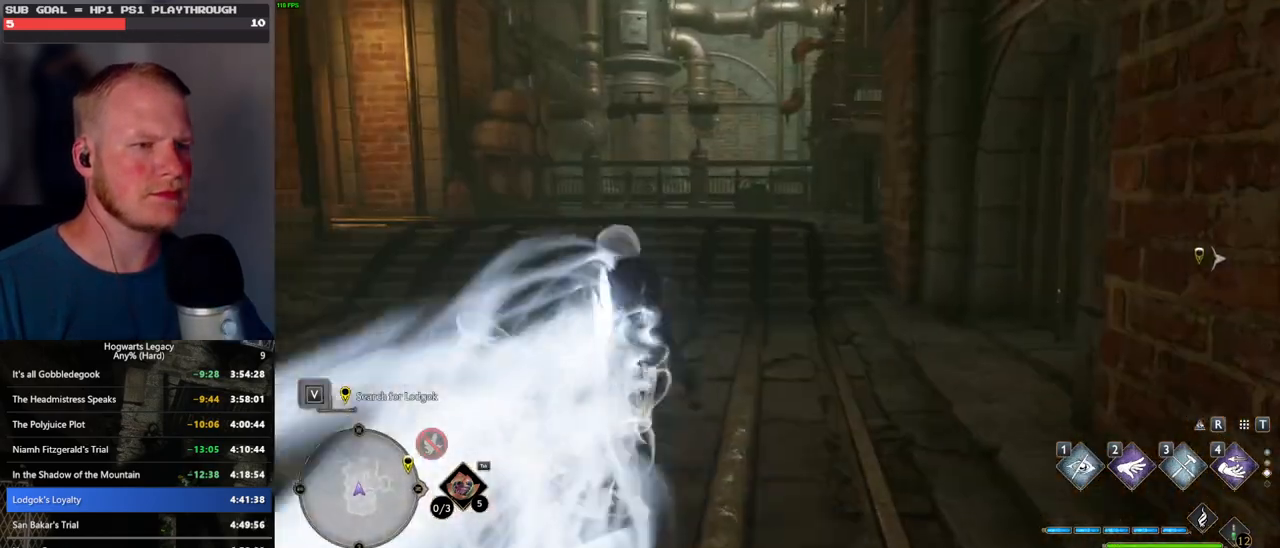
{"keys": ["w"], "mouse": [], "events": [[250, "t", "down"], [350, "t", "up"]]}
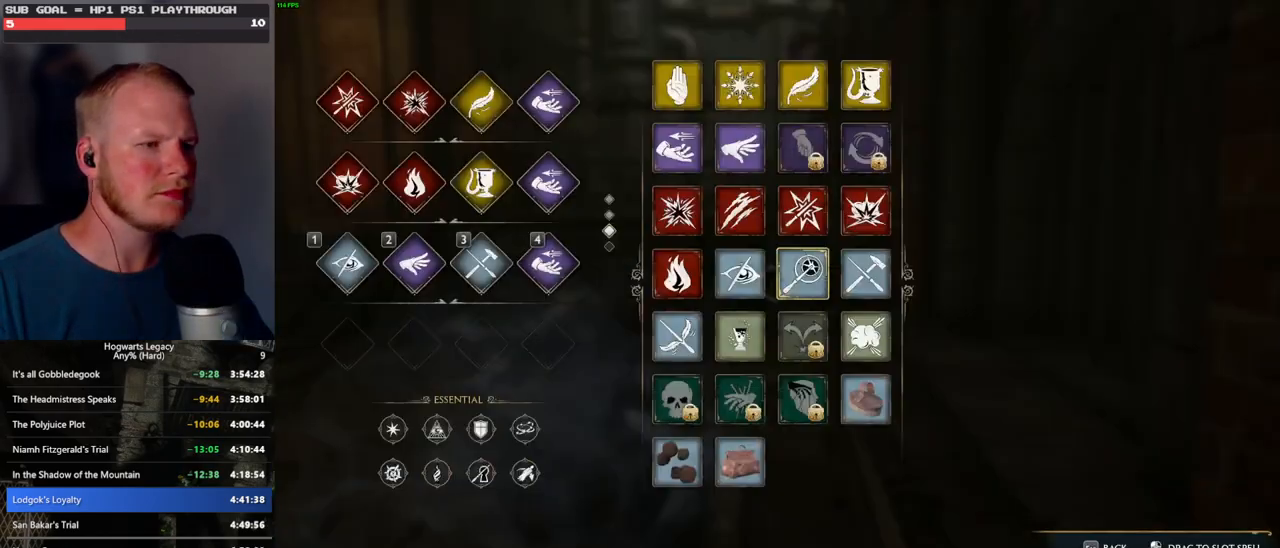
{"keys": [], "mouse": [], "events": [[267, "w", "up"]]}
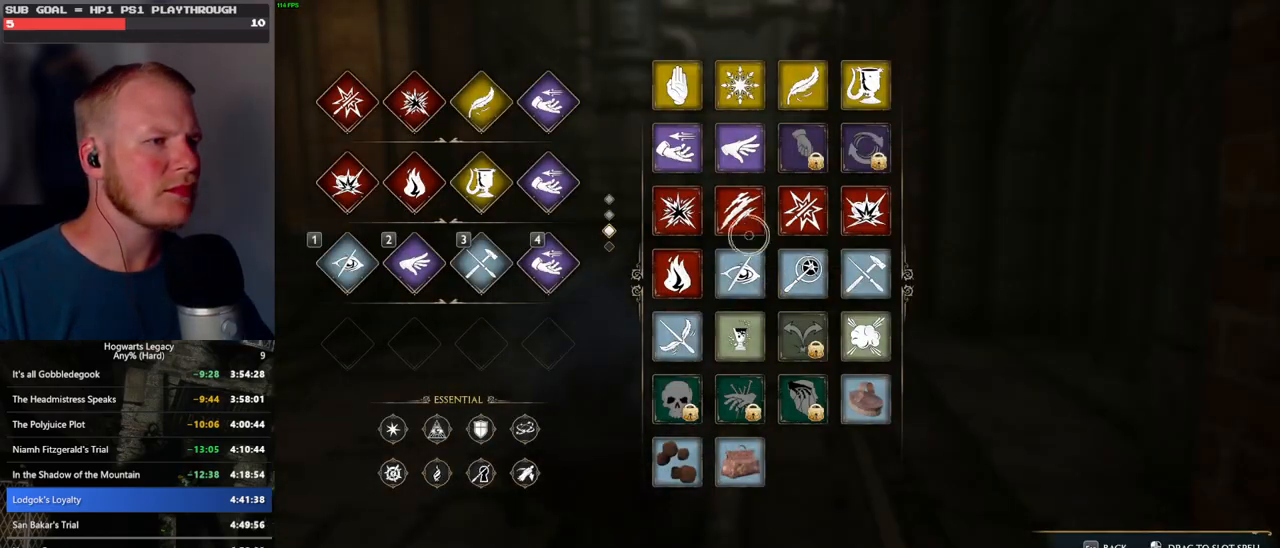
{"keys": [], "mouse": ["left"], "events": [[183, "mouse_left", "down"]]}
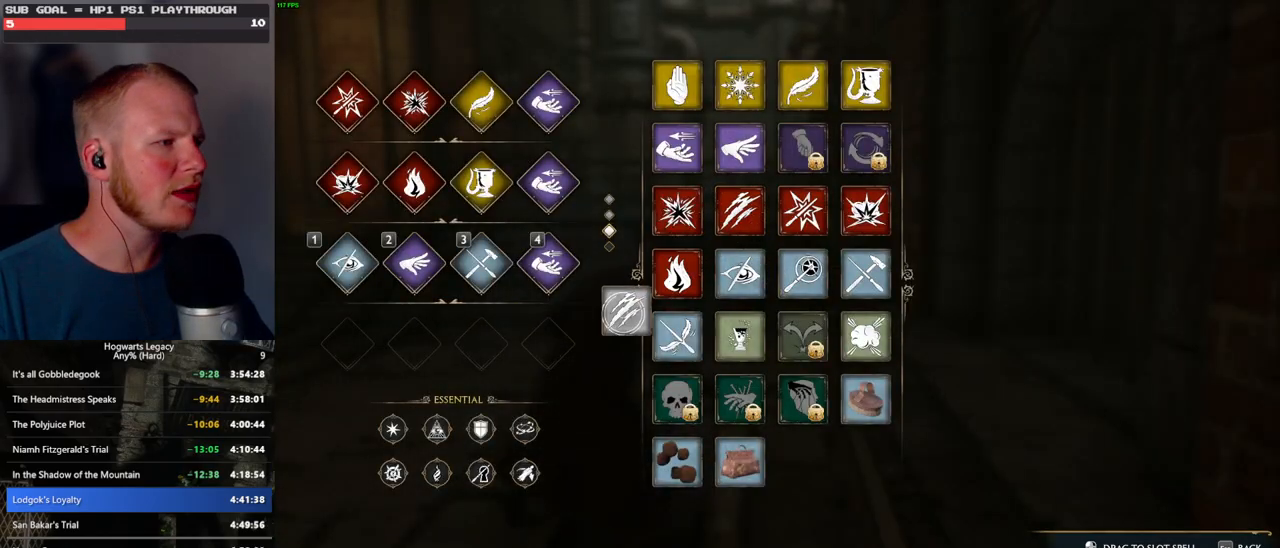
{"keys": [], "mouse": ["left"], "events": []}
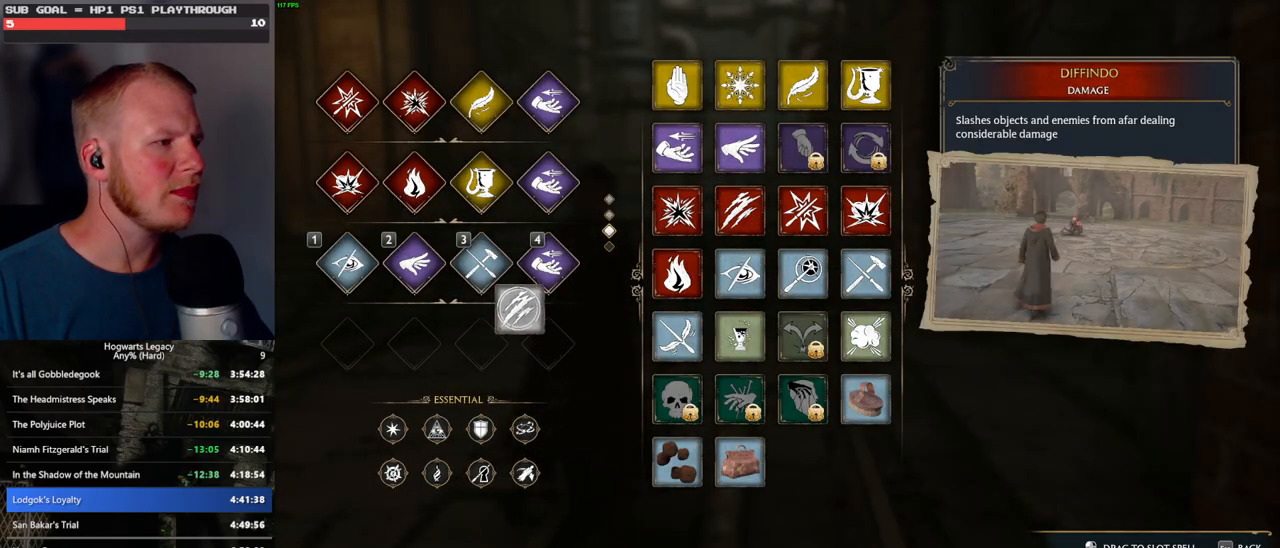
{"keys": [], "mouse": [], "events": [[417, "mouse_left", "up"]]}
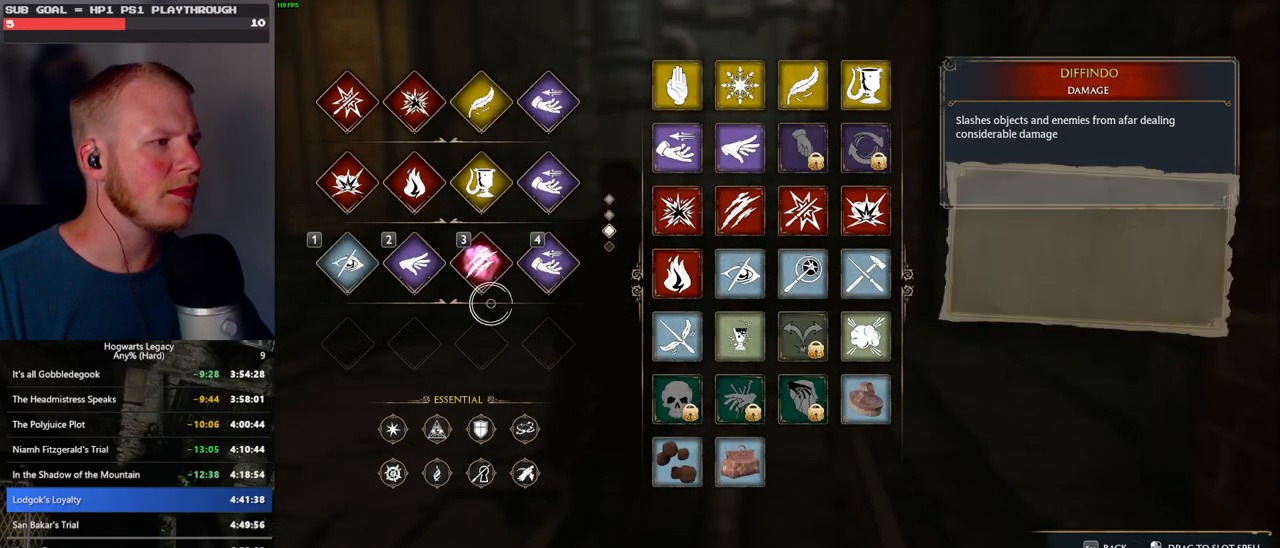
{"keys": ["space", "w"], "mouse": [], "events": [[150, "t", "down"], [233, "t", "up"], [333, "w", "down"], [483, "space", "down"]]}
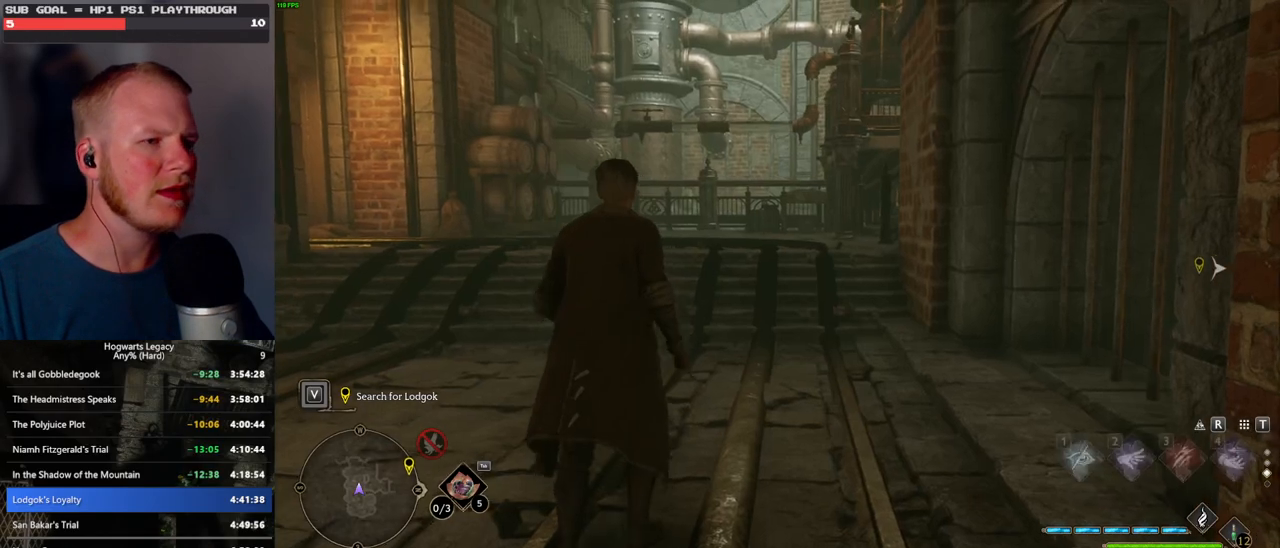
{"keys": ["w"], "mouse": [], "events": [[333, "space", "up"]]}